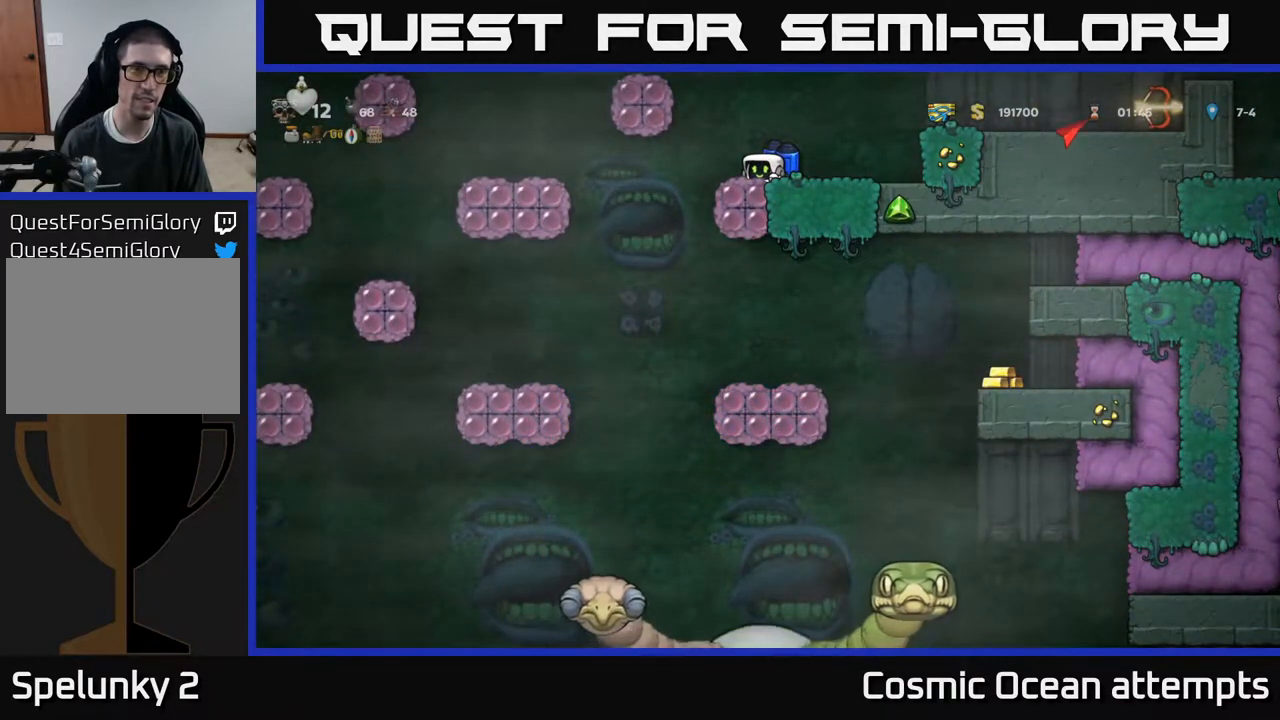
Gameplay with a controller (Xbox layout); each line is a JSON object with the inputs held at the frame after it. "events" lists button and stick changes between this image and that frame as [ms after this image, input, new state], when the widget could be followed in between. Not read: left_stick.
{"buttons": ["DPAD_DOWN"], "right_stick": "center", "events": []}
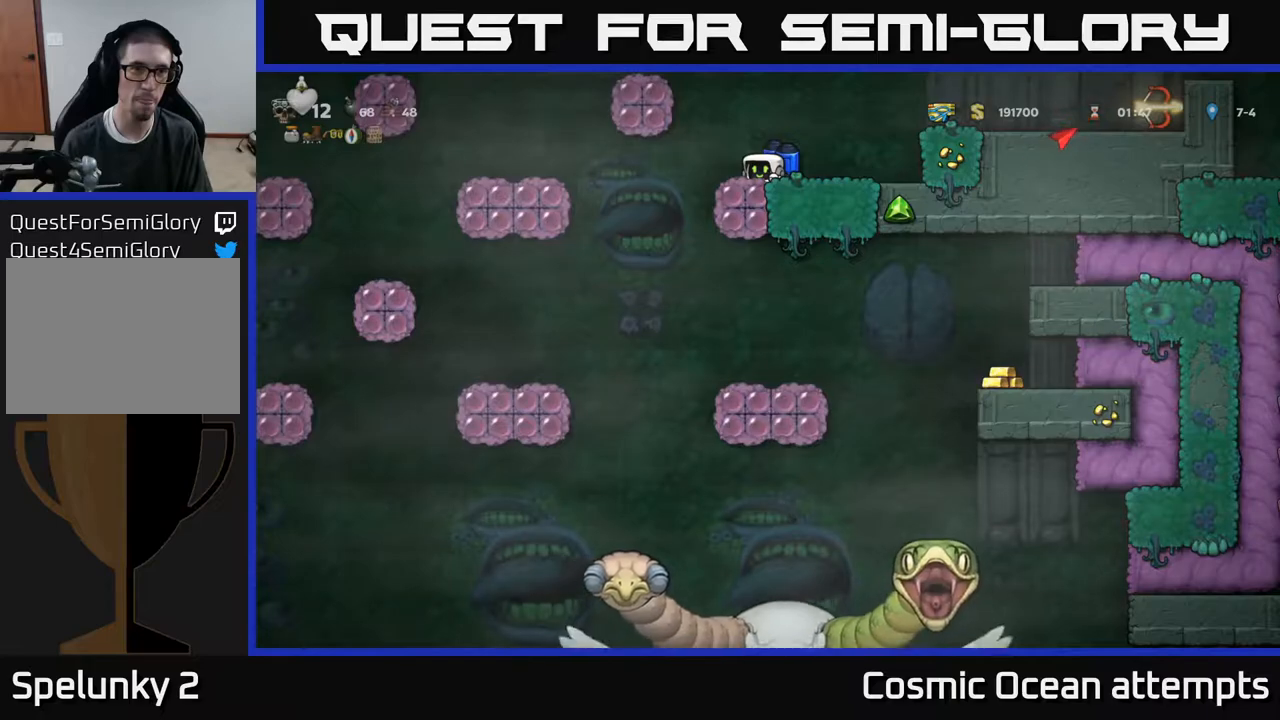
{"buttons": ["DPAD_DOWN"], "right_stick": "center", "events": []}
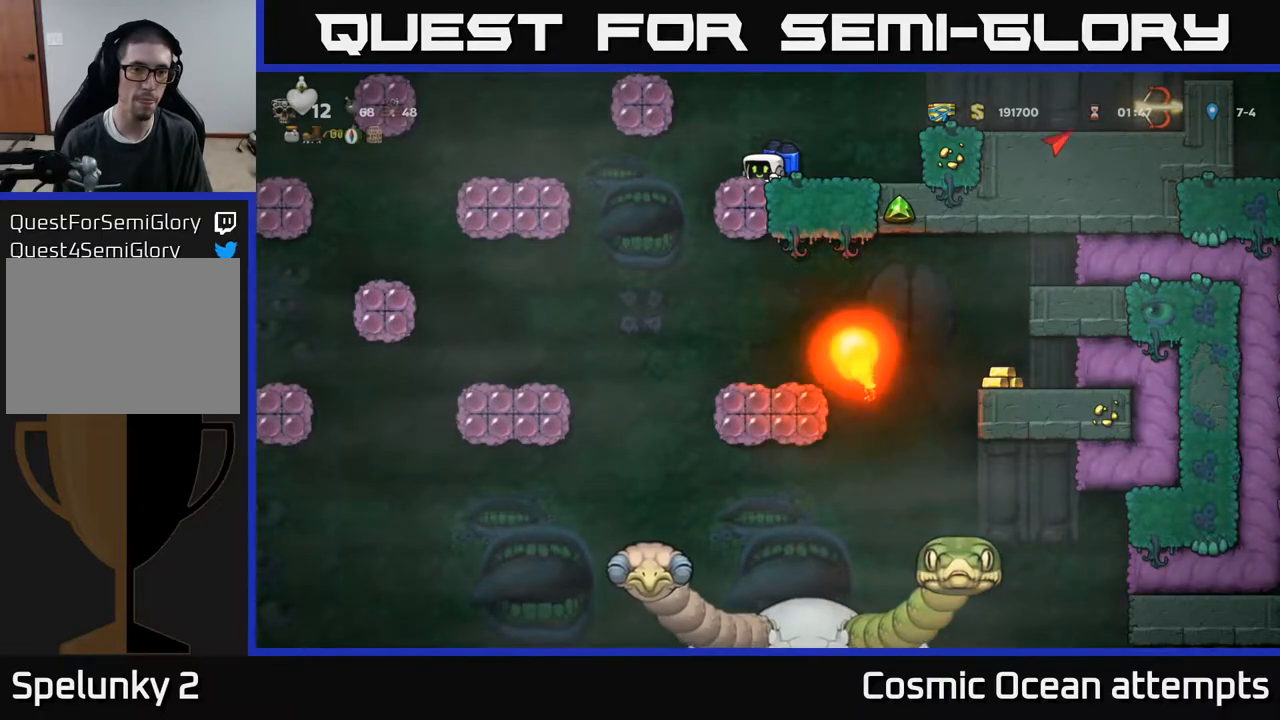
{"buttons": [], "right_stick": "center", "events": [[367, "DPAD_DOWN", "up"]]}
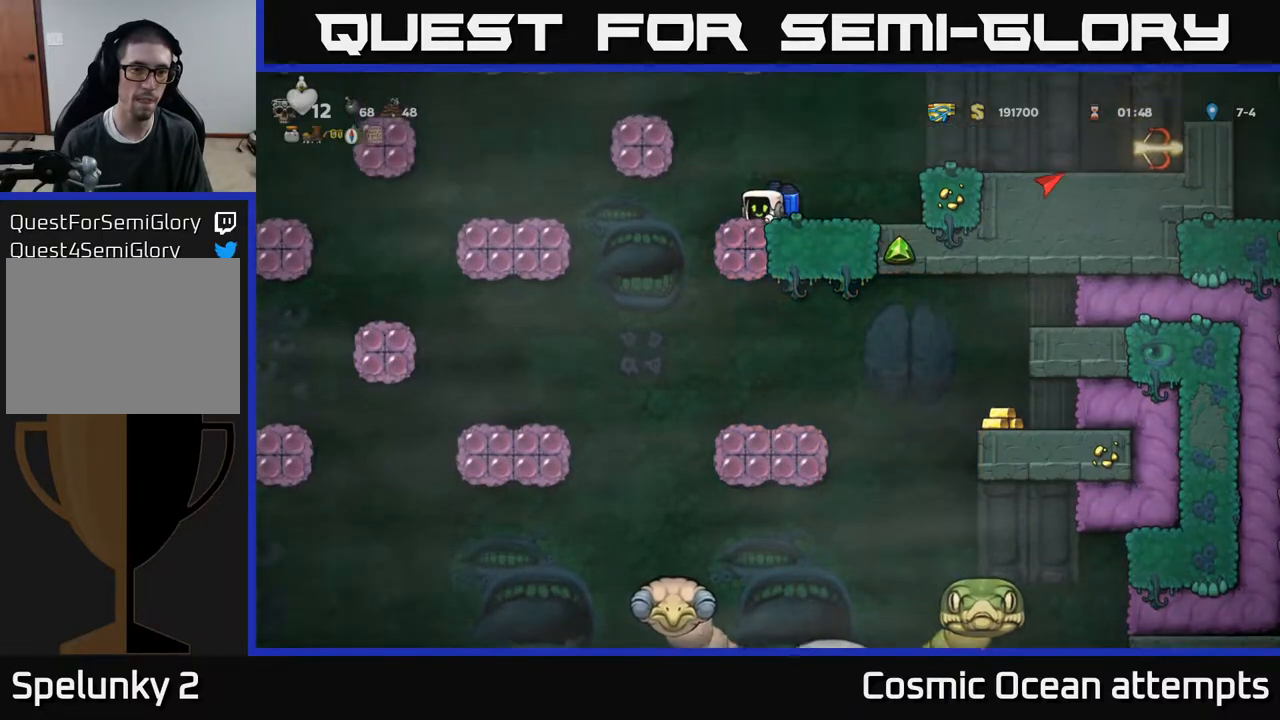
{"buttons": ["DPAD_RIGHT"], "right_stick": "center", "events": [[100, "DPAD_DOWN", "down"], [283, "DPAD_DOWN", "up"], [350, "DPAD_RIGHT", "down"]]}
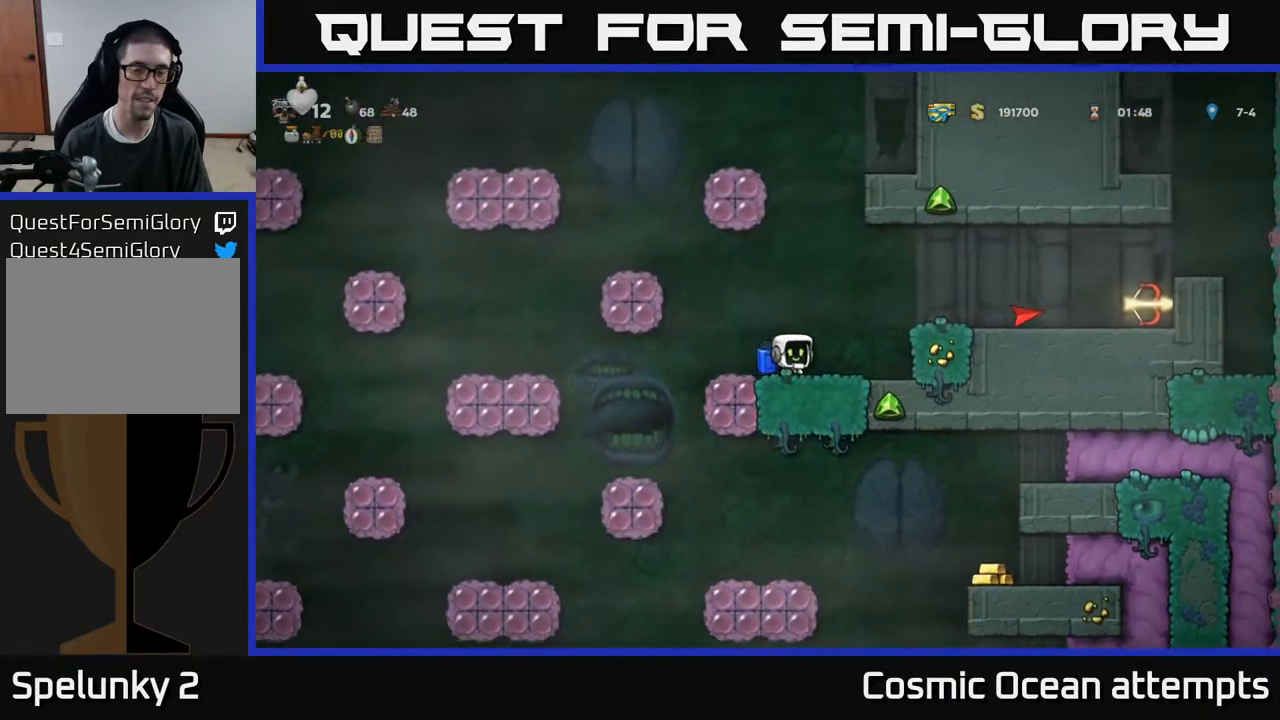
{"buttons": ["DPAD_DOWN"], "right_stick": "center", "events": [[17, "DPAD_DOWN", "down"], [33, "DPAD_RIGHT", "up"]]}
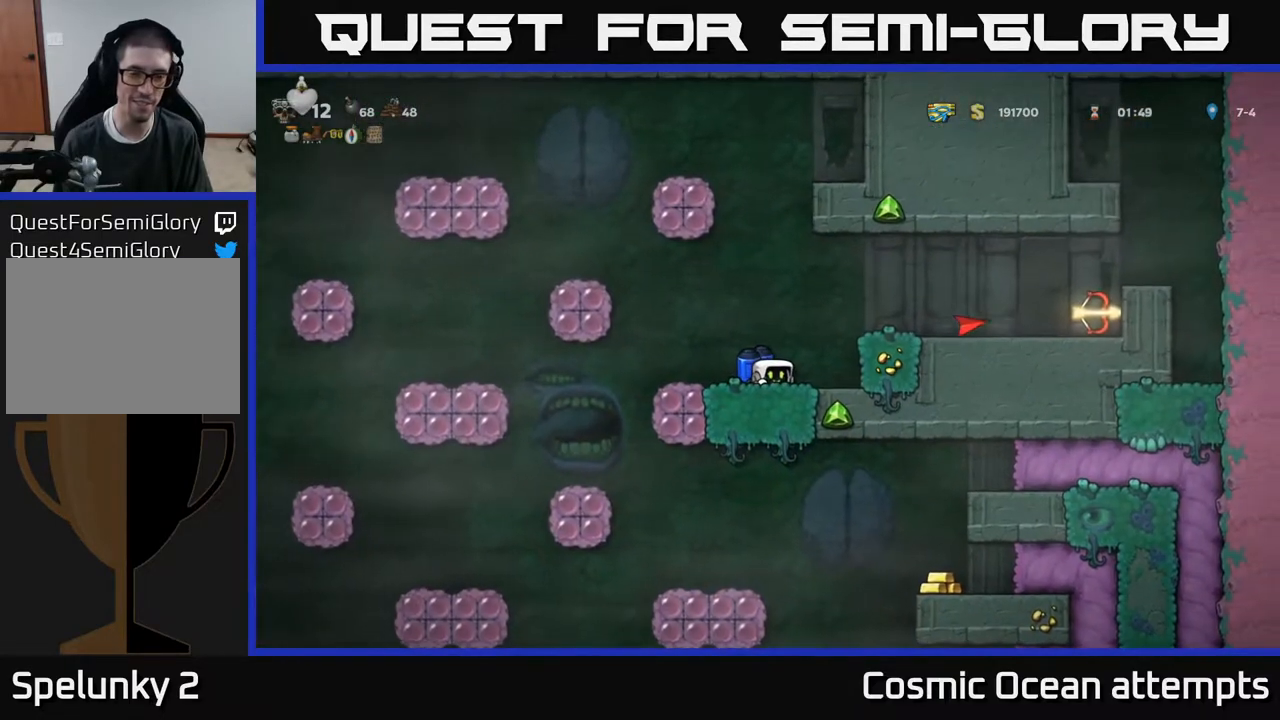
{"buttons": ["DPAD_DOWN"], "right_stick": "center", "events": []}
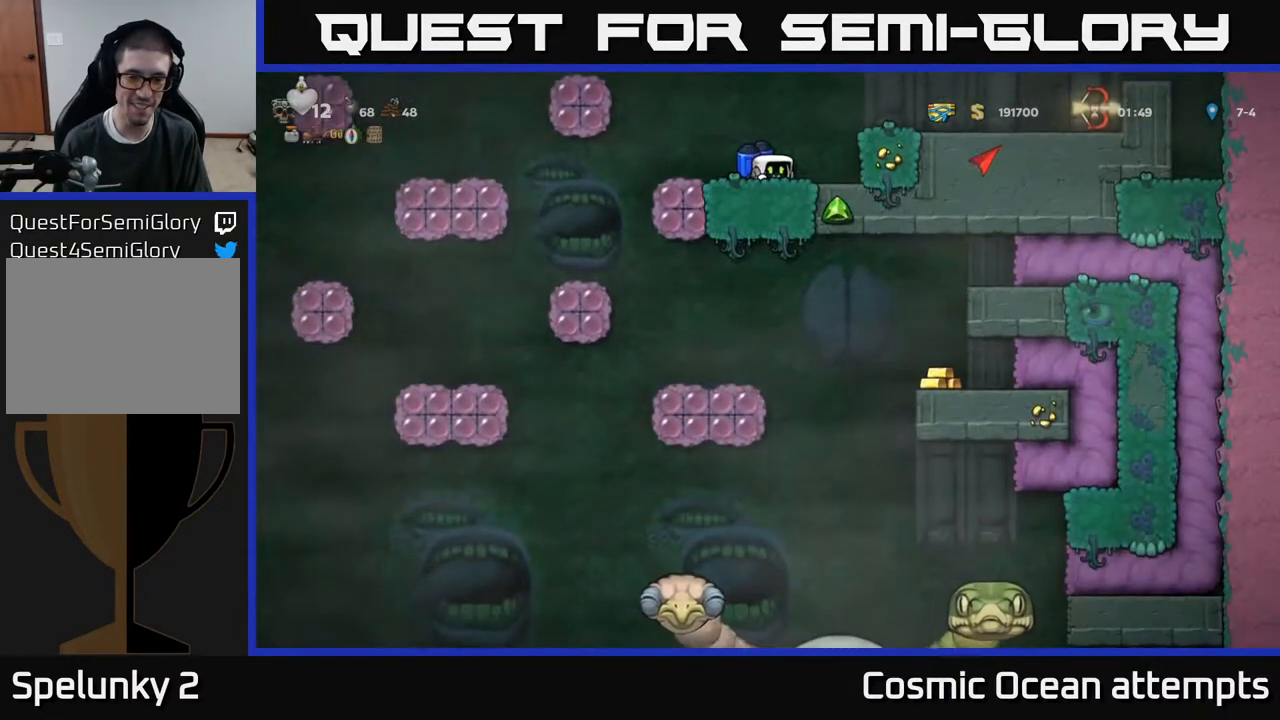
{"buttons": ["DPAD_DOWN"], "right_stick": "center", "events": []}
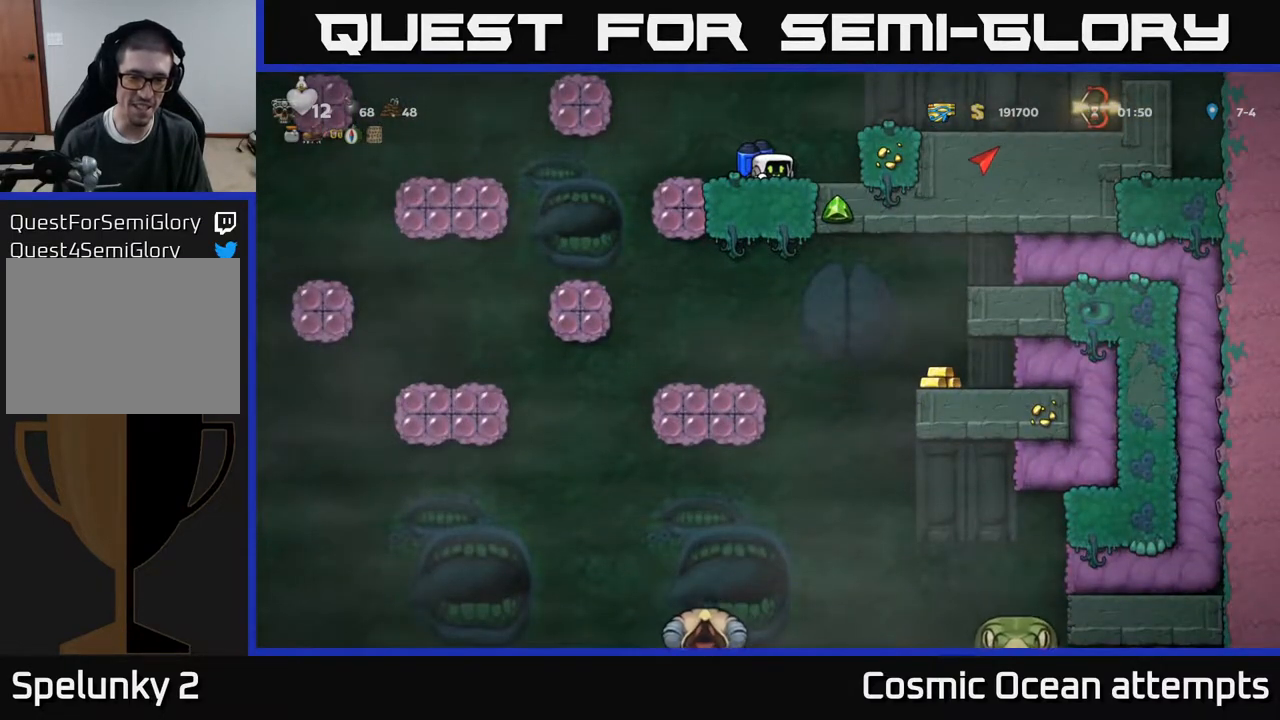
{"buttons": ["DPAD_DOWN"], "right_stick": "center", "events": []}
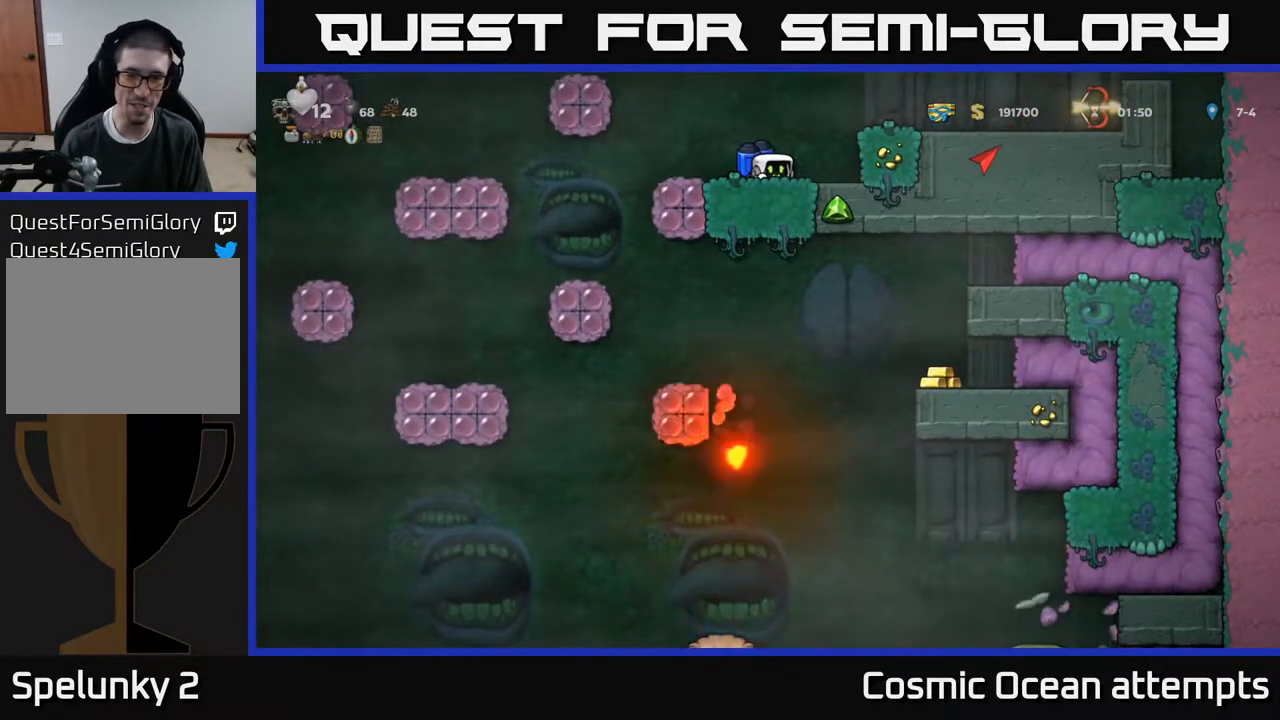
{"buttons": ["DPAD_LEFT"], "right_stick": "center", "events": [[350, "DPAD_DOWN", "up"], [500, "DPAD_LEFT", "down"]]}
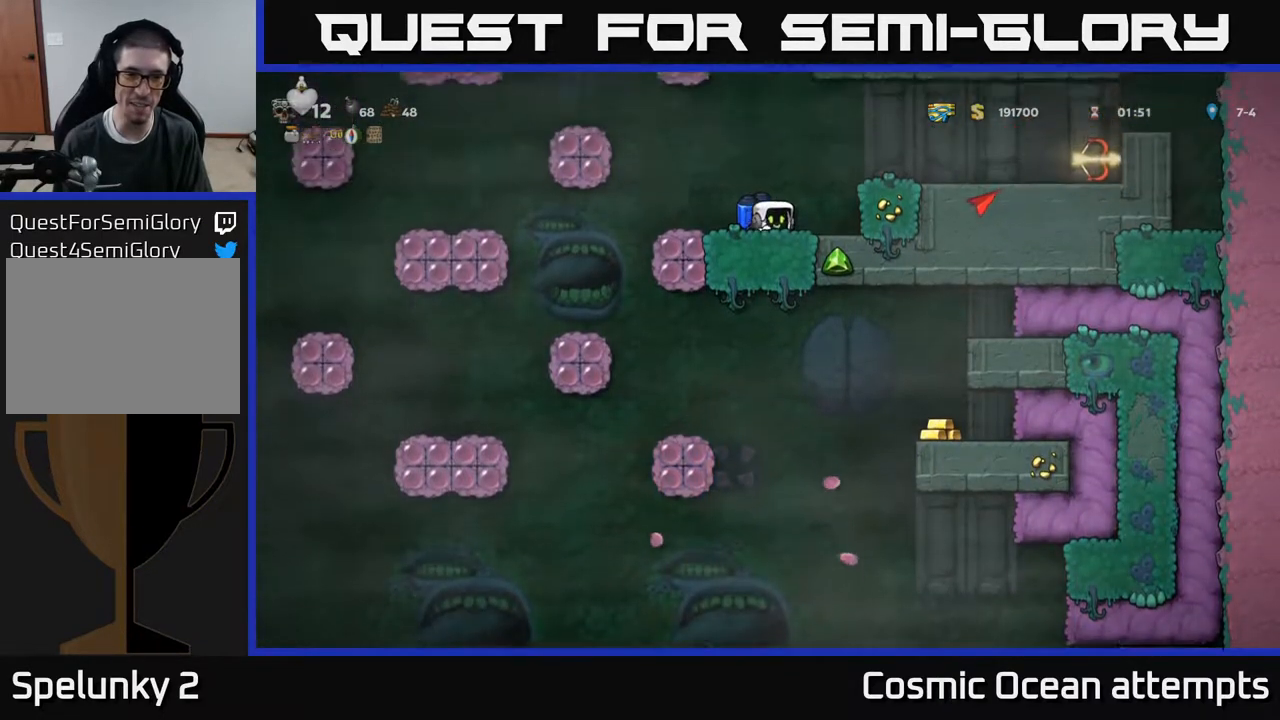
{"buttons": [], "right_stick": "center", "events": [[400, "DPAD_LEFT", "up"]]}
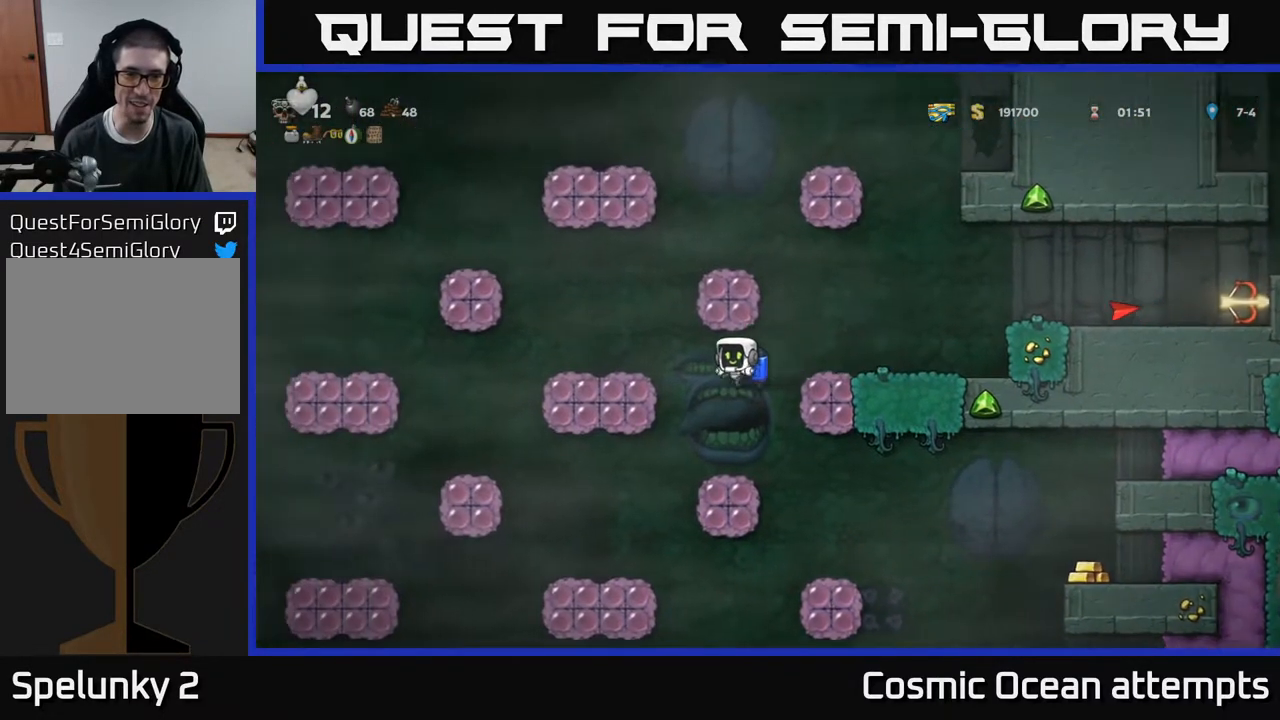
{"buttons": ["DPAD_LEFT"], "right_stick": "center", "events": [[300, "DPAD_LEFT", "down"]]}
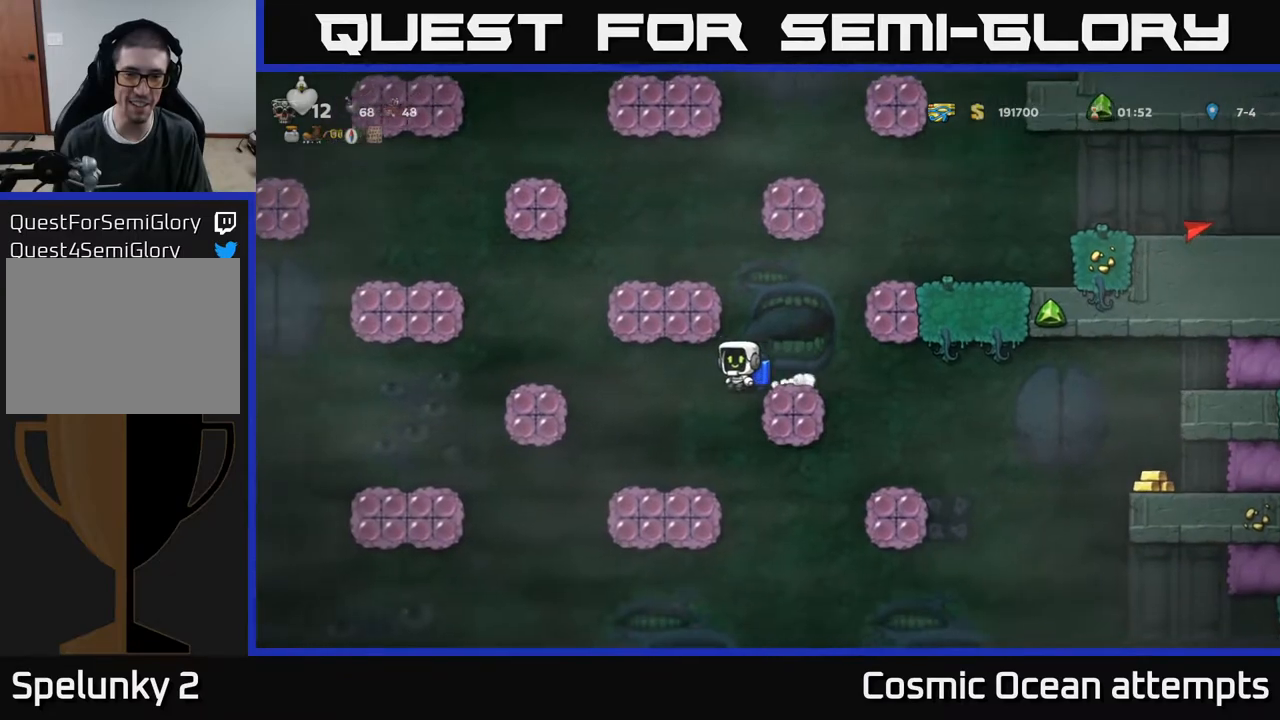
{"buttons": [], "right_stick": "center", "events": [[100, "DPAD_LEFT", "up"]]}
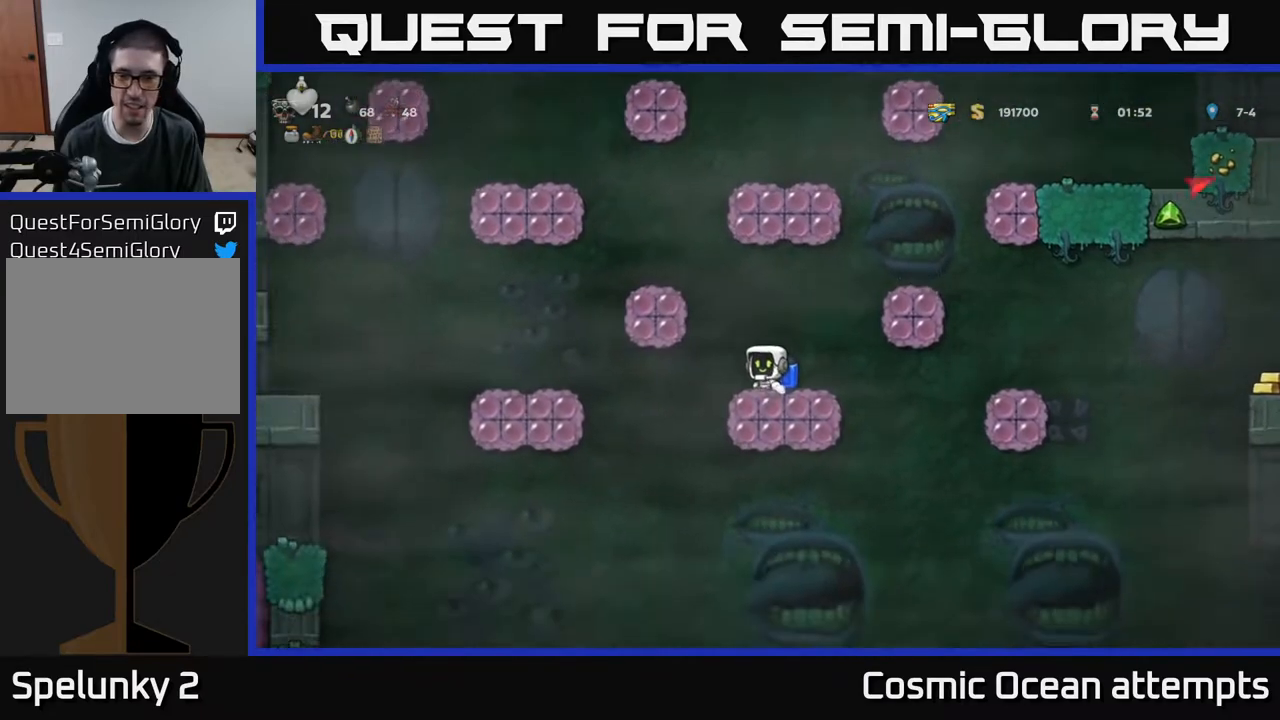
{"buttons": ["DPAD_RIGHT"], "right_stick": "center", "events": [[483, "DPAD_RIGHT", "down"]]}
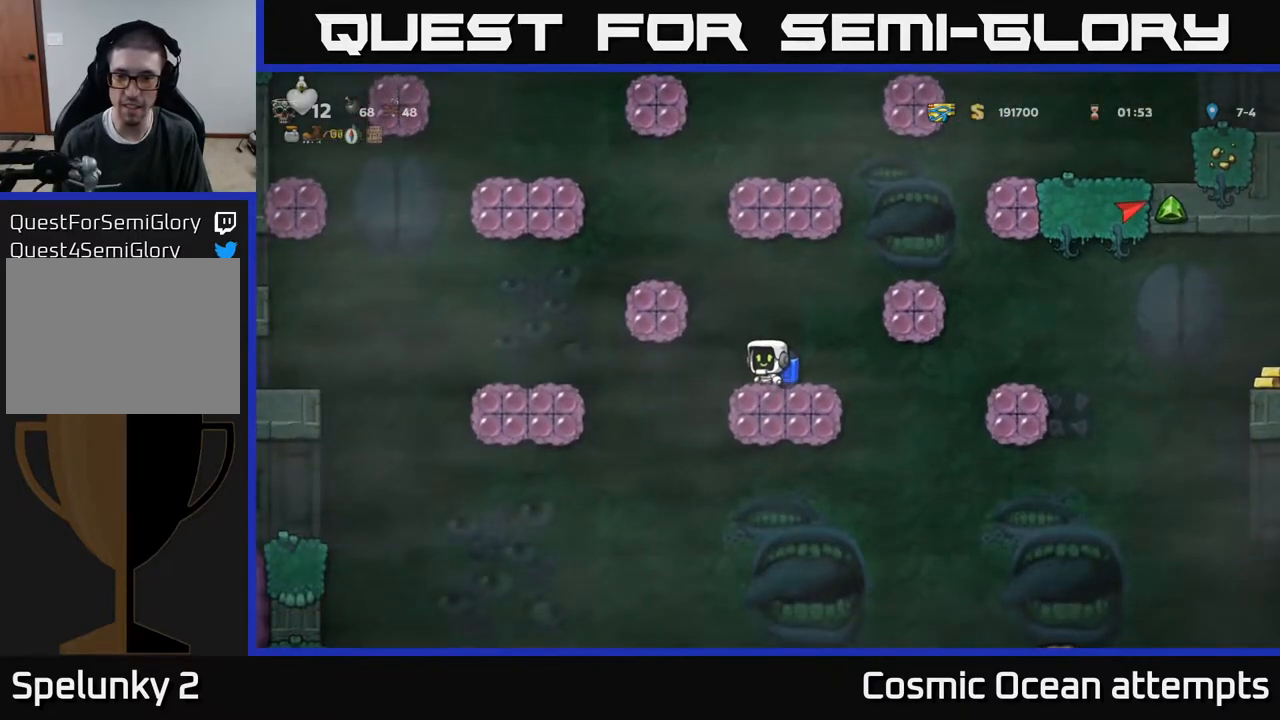
{"buttons": [], "right_stick": "center", "events": [[33, "DPAD_RIGHT", "up"]]}
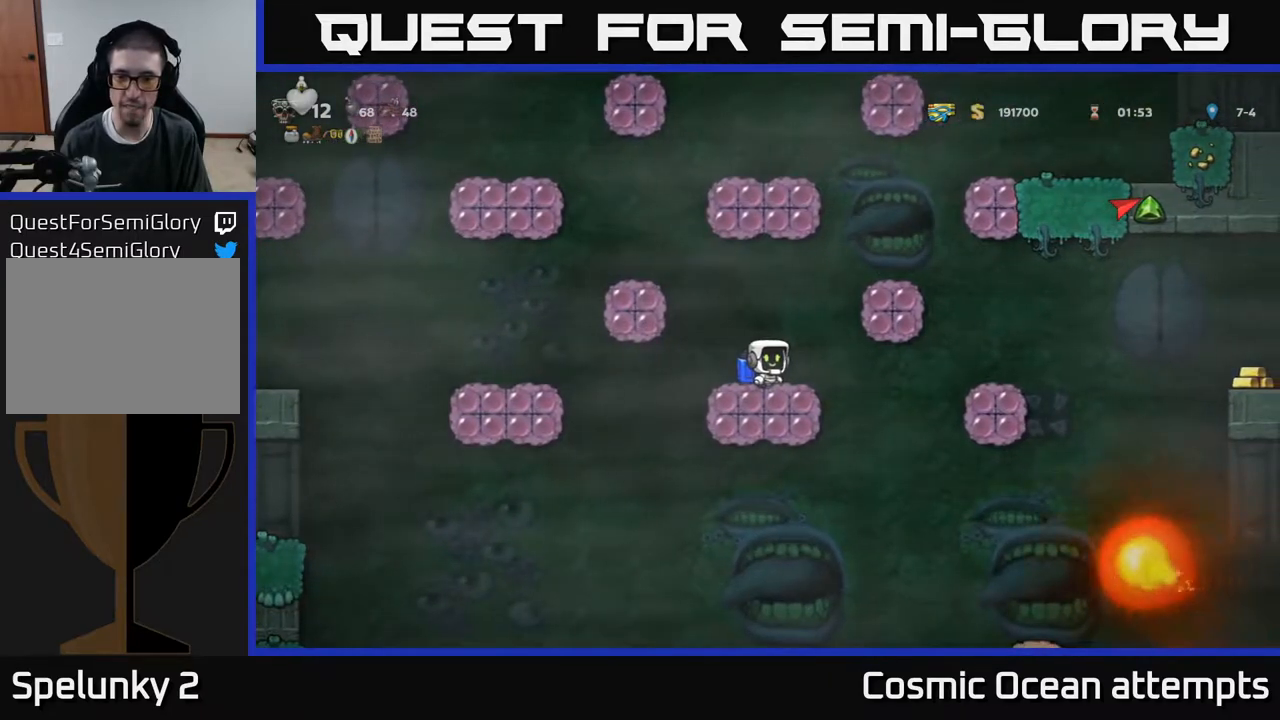
{"buttons": [], "right_stick": "center", "events": [[167, "DPAD_LEFT", "down"], [300, "A", "down"], [367, "DPAD_LEFT", "up"], [467, "A", "up"]]}
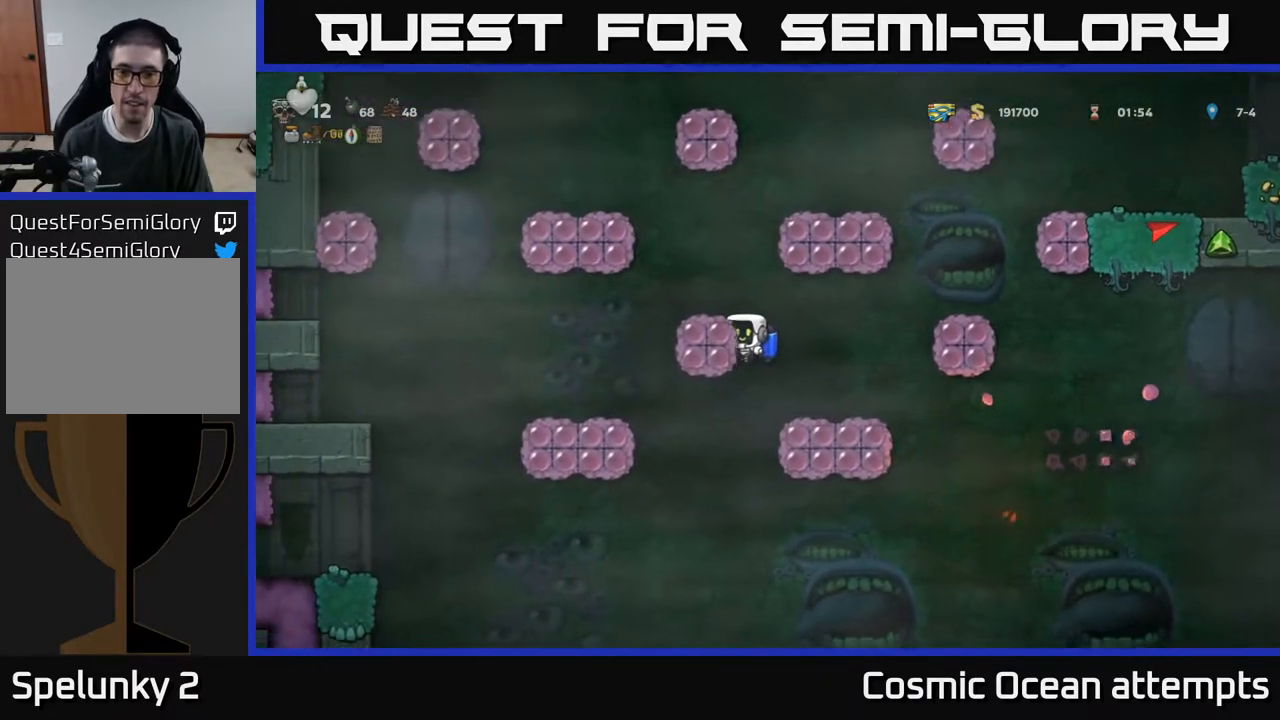
{"buttons": [], "right_stick": "center", "events": [[17, "DPAD_RIGHT", "down"], [183, "DPAD_RIGHT", "up"], [417, "A", "down"], [483, "A", "up"]]}
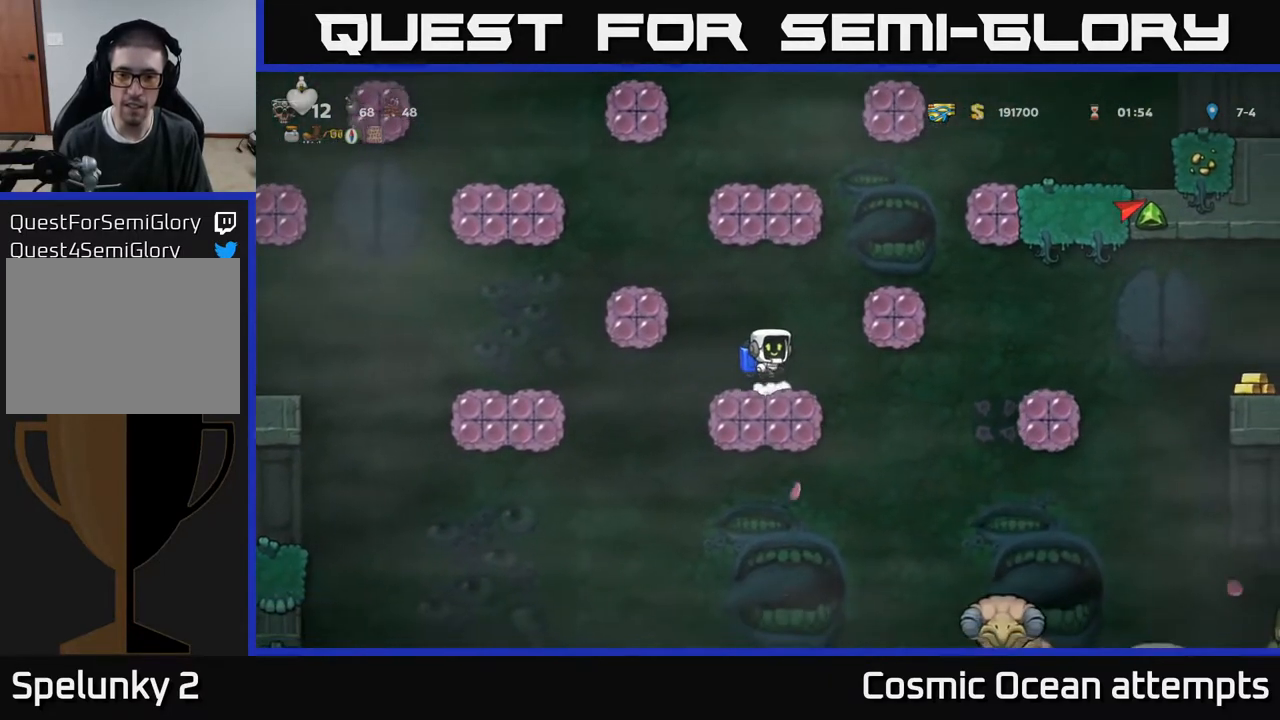
{"buttons": ["A"], "right_stick": "center", "events": [[33, "DPAD_DOWN", "down"], [167, "L1", "down"], [250, "L1", "up"], [283, "DPAD_DOWN", "up"], [483, "A", "down"]]}
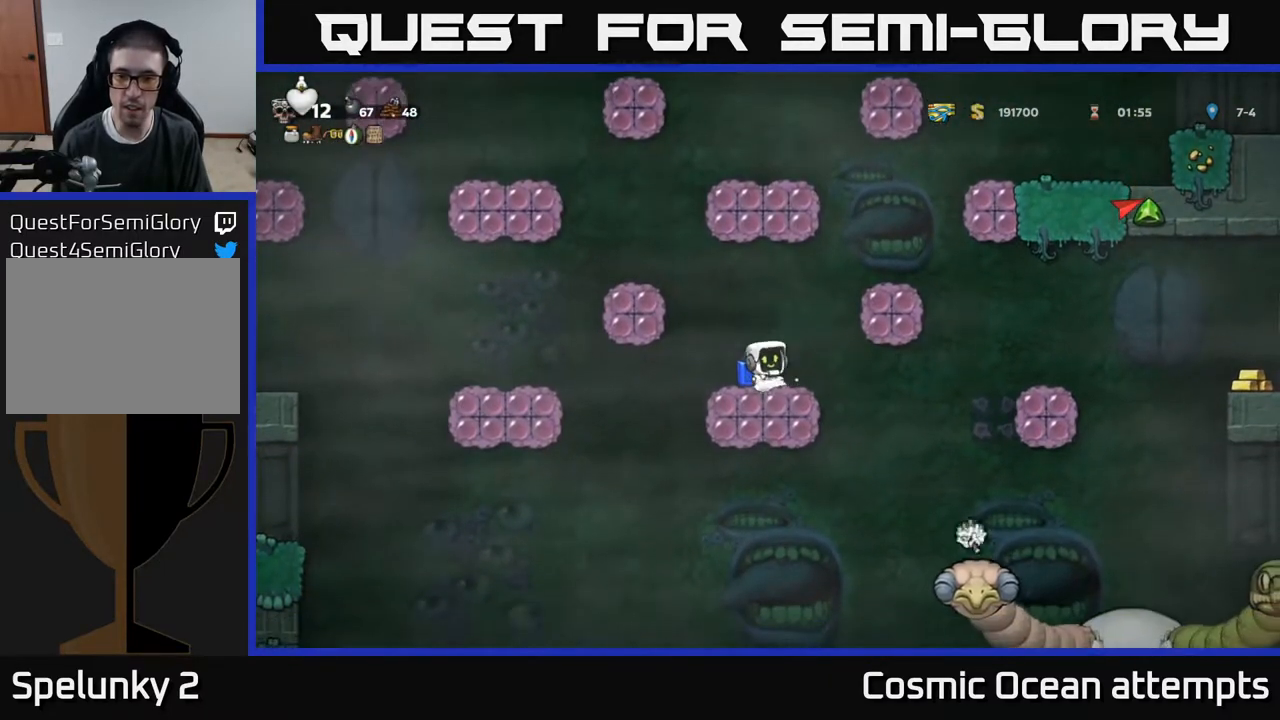
{"buttons": [], "right_stick": "center", "events": [[50, "DPAD_DOWN", "down"], [67, "A", "up"], [233, "L1", "down"], [317, "L1", "up"], [367, "DPAD_DOWN", "up"]]}
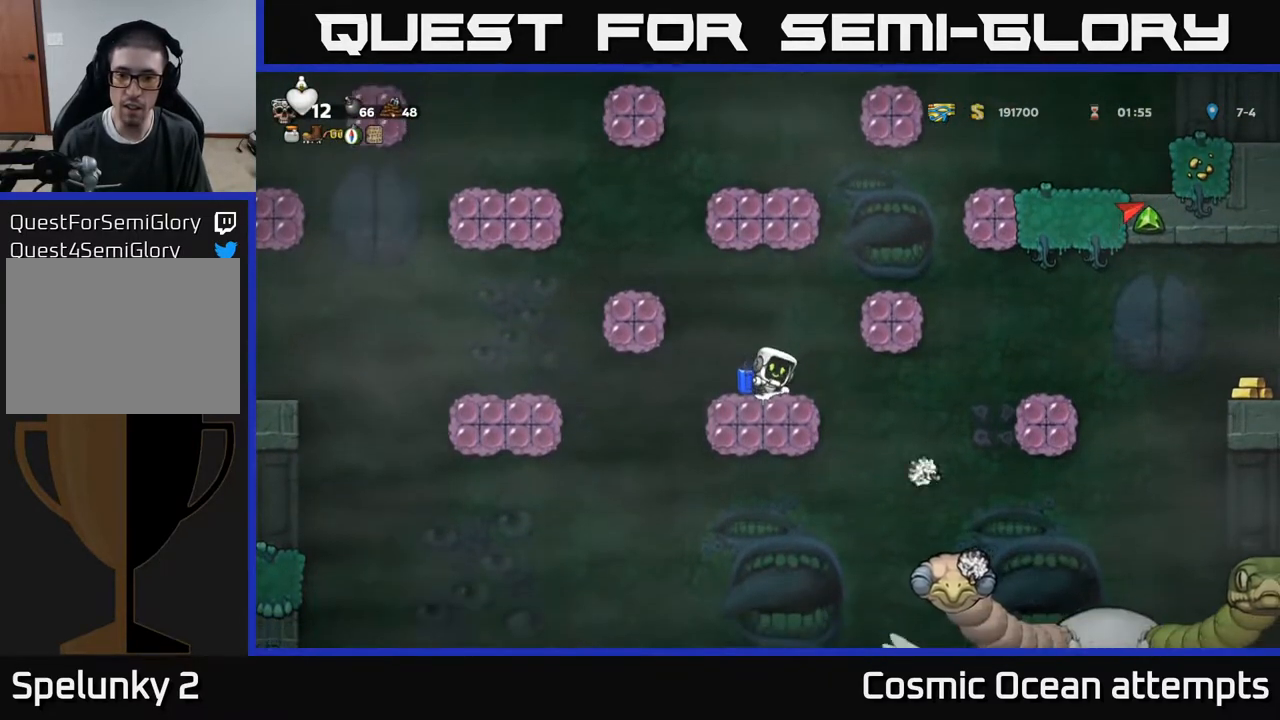
{"buttons": ["A"], "right_stick": "center", "events": [[117, "A", "down"], [133, "DPAD_LEFT", "down"], [233, "A", "up"], [283, "A", "down"], [367, "DPAD_LEFT", "up"]]}
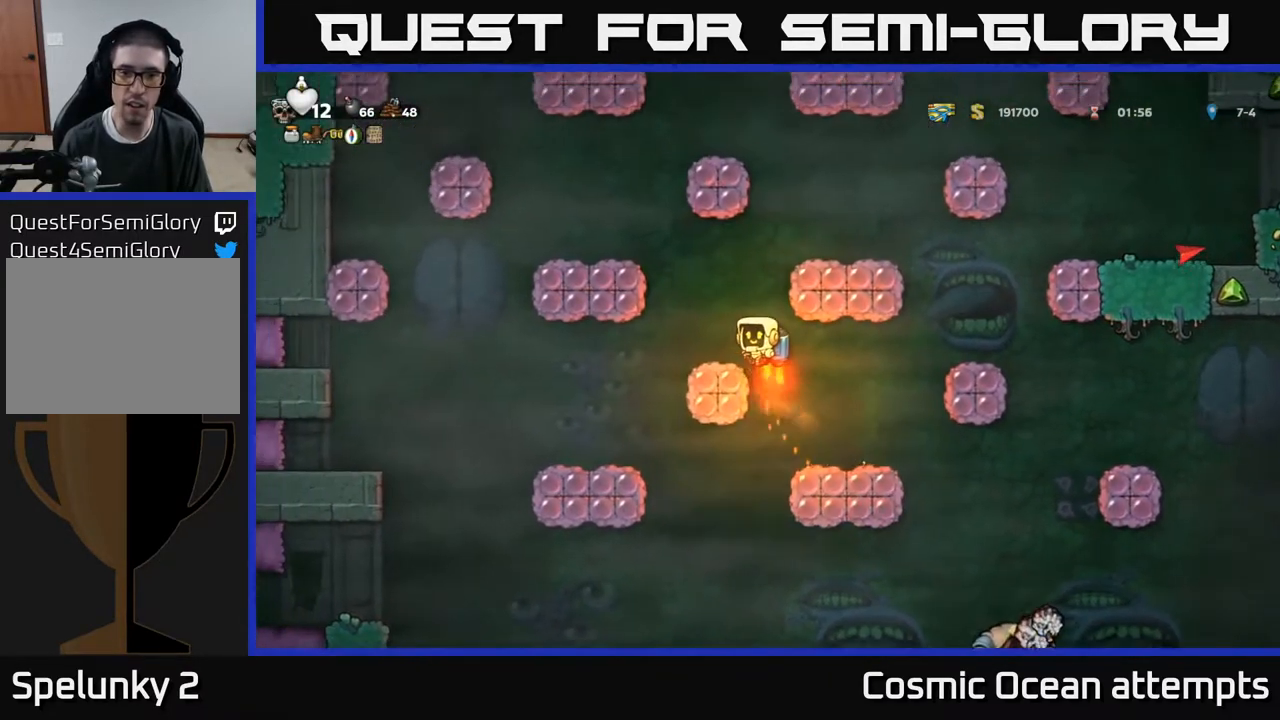
{"buttons": [], "right_stick": "center", "events": [[167, "DPAD_RIGHT", "down"], [283, "A", "up"], [400, "DPAD_RIGHT", "up"]]}
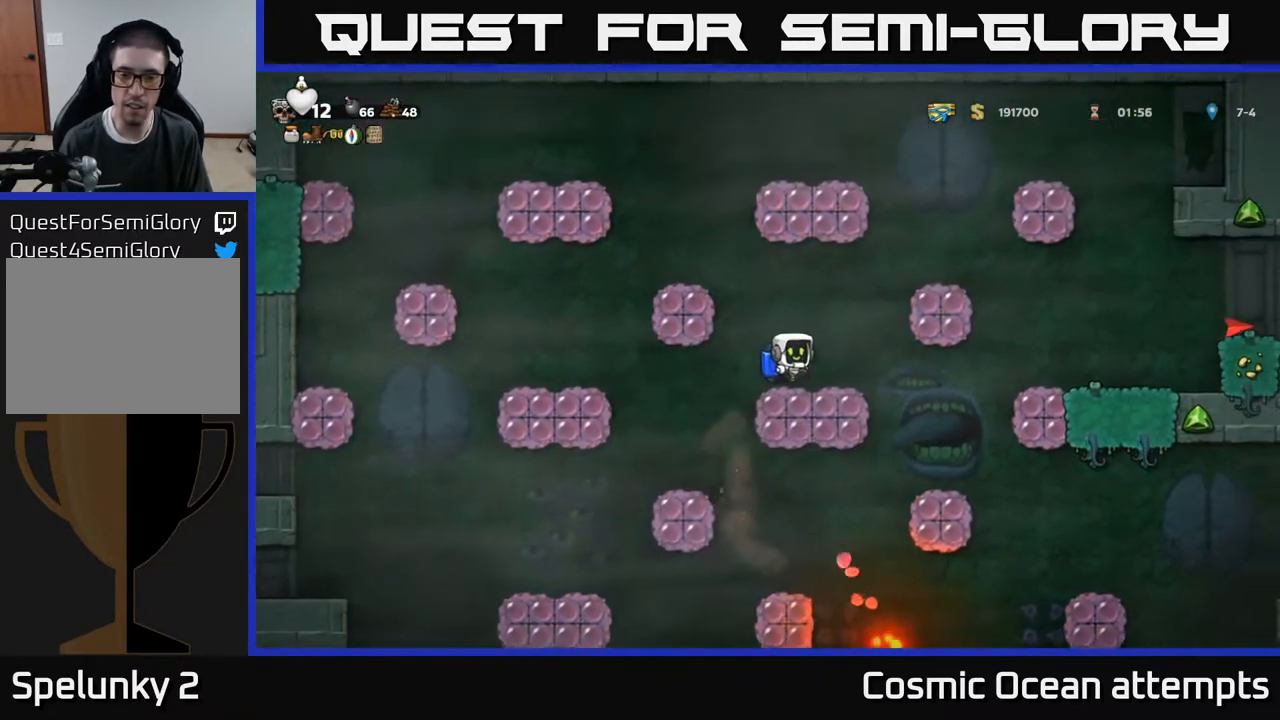
{"buttons": ["A", "DPAD_RIGHT"], "right_stick": "center", "events": [[267, "A", "down"], [350, "DPAD_RIGHT", "down"], [367, "A", "up"], [433, "A", "down"]]}
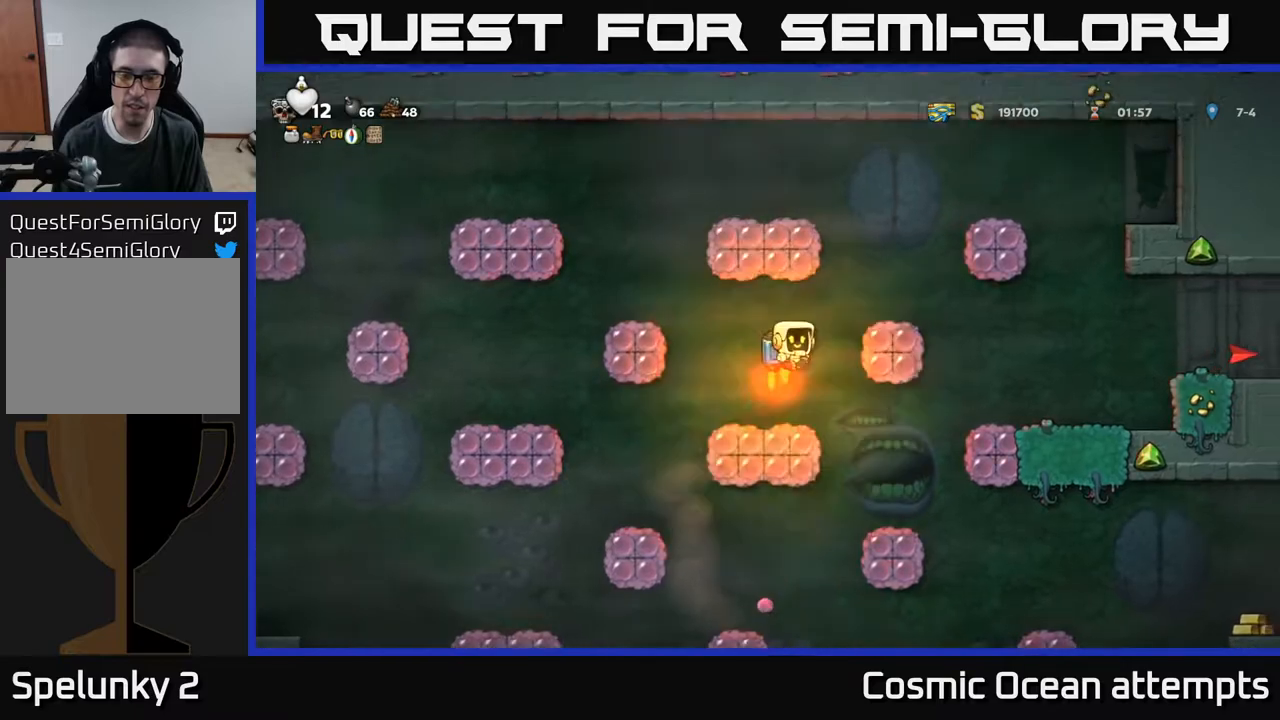
{"buttons": ["DPAD_RIGHT"], "right_stick": "center", "events": [[67, "A", "up"]]}
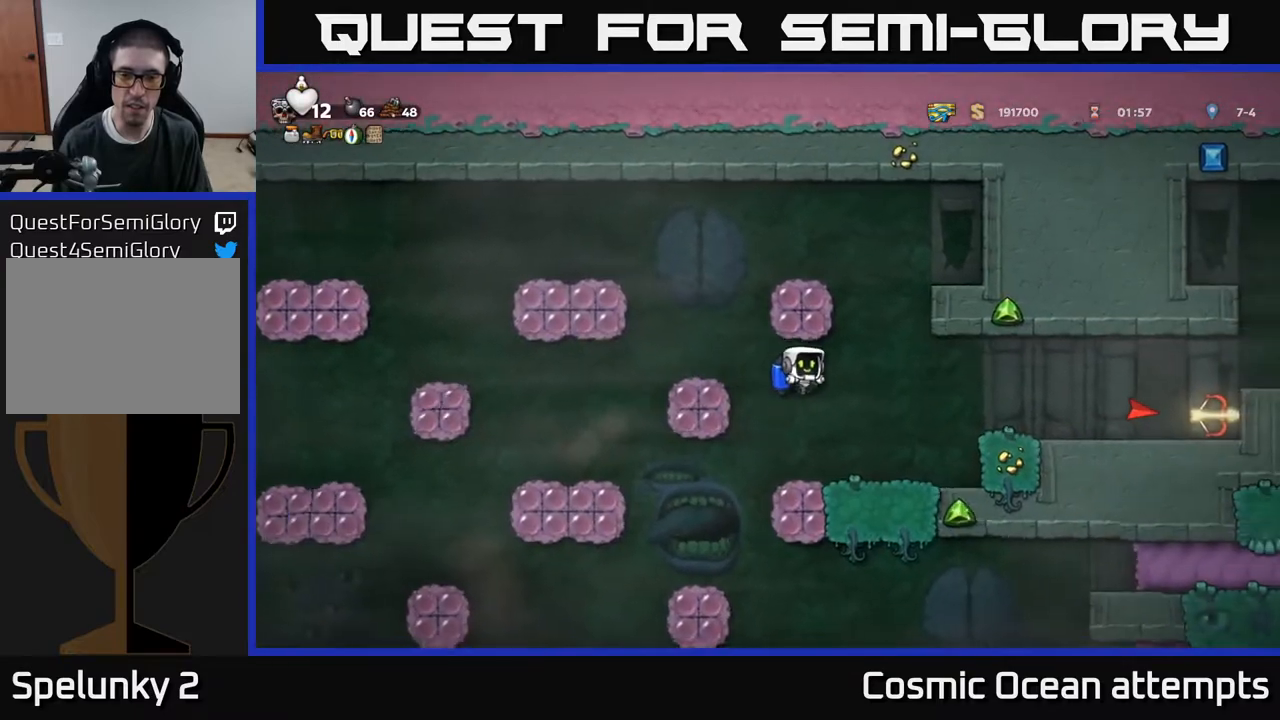
{"buttons": ["DPAD_DOWN"], "right_stick": "center", "events": [[183, "DPAD_RIGHT", "up"], [217, "DPAD_DOWN", "down"]]}
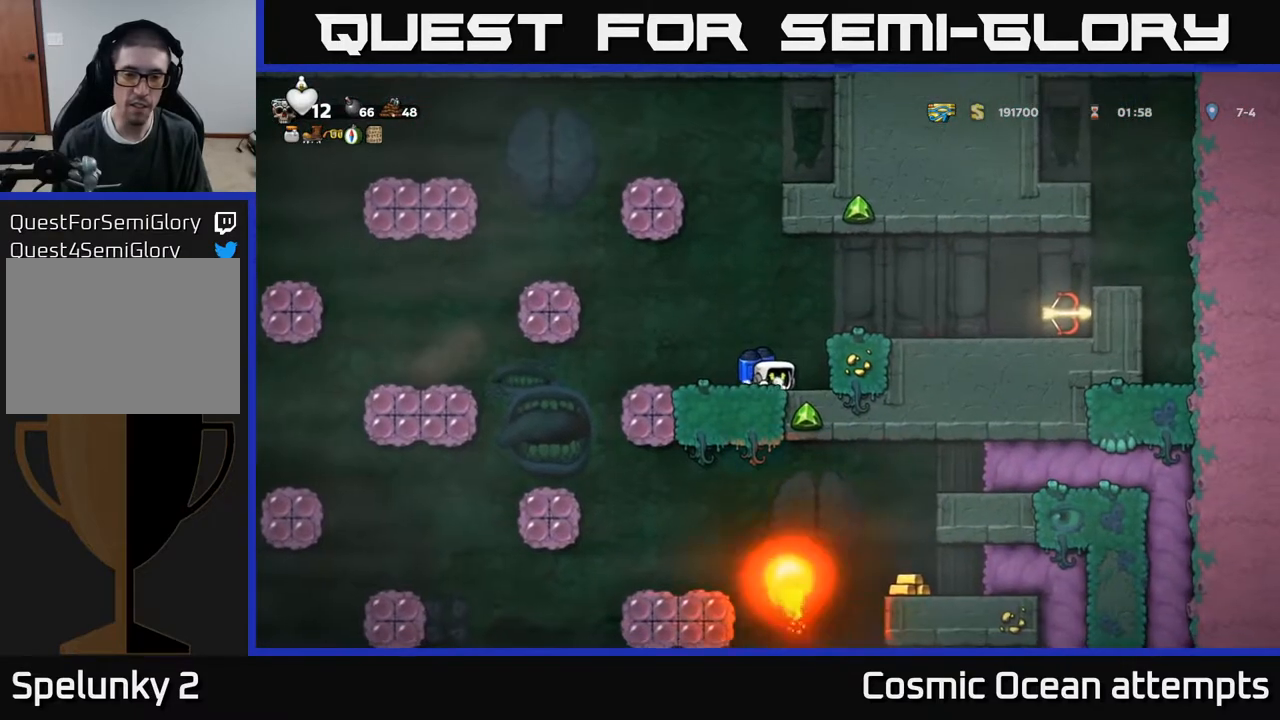
{"buttons": ["DPAD_DOWN"], "right_stick": "center", "events": []}
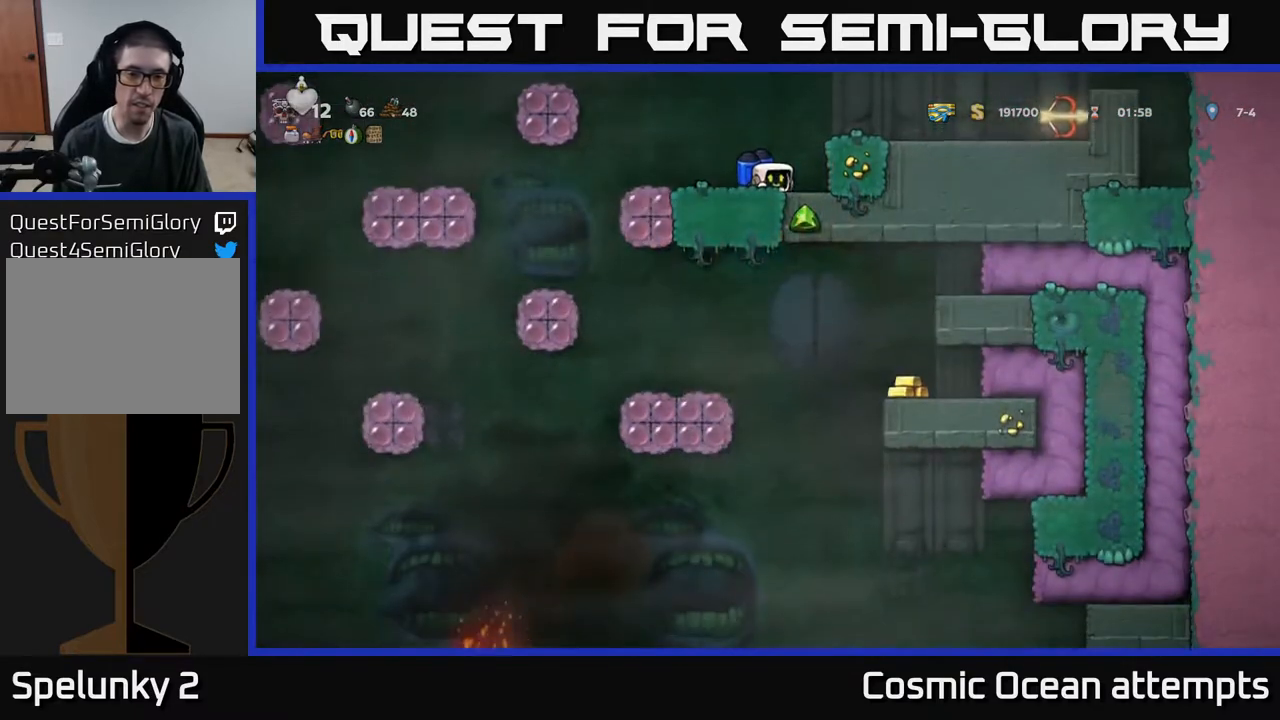
{"buttons": ["DPAD_DOWN"], "right_stick": "center", "events": []}
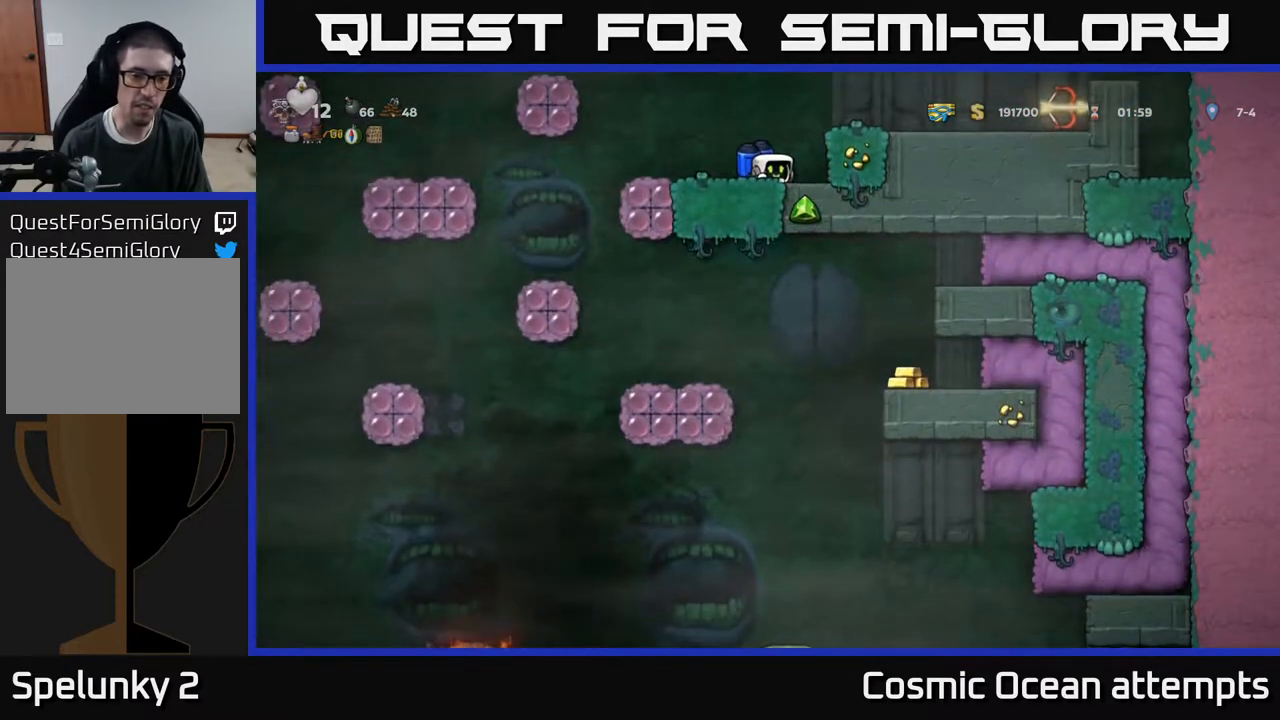
{"buttons": ["DPAD_DOWN"], "right_stick": "center", "events": []}
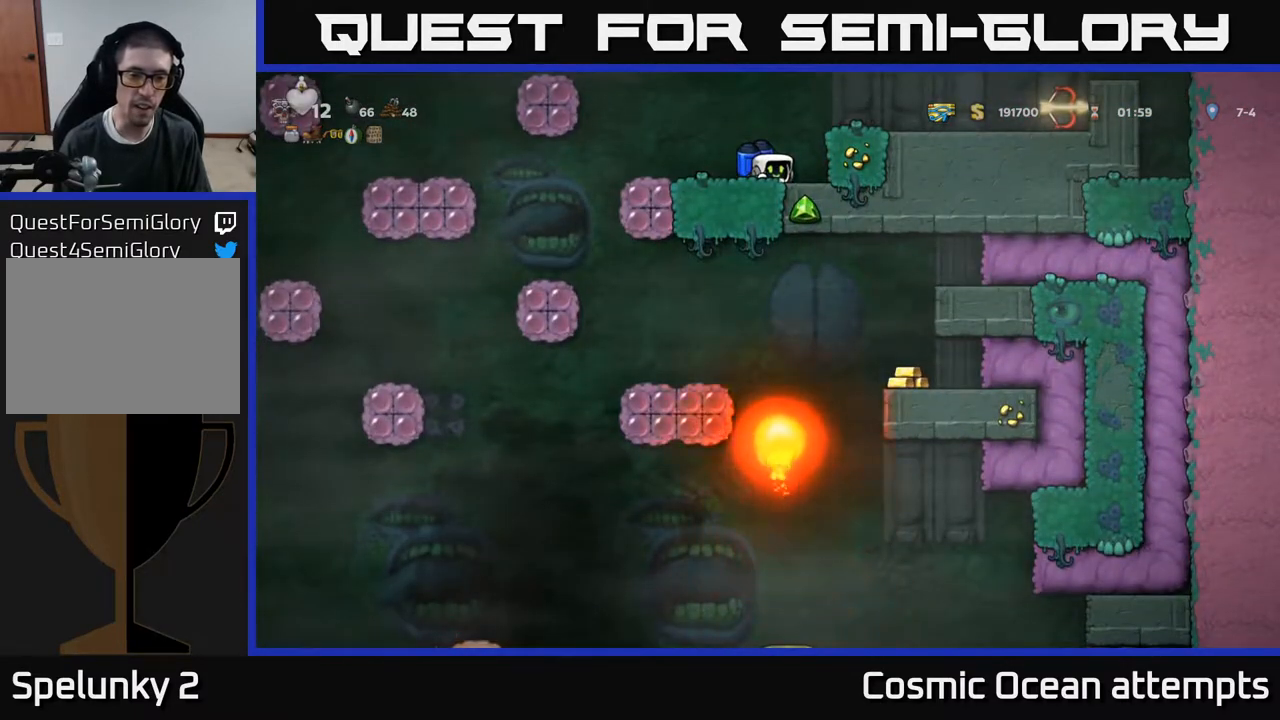
{"buttons": ["DPAD_DOWN"], "right_stick": "center", "events": []}
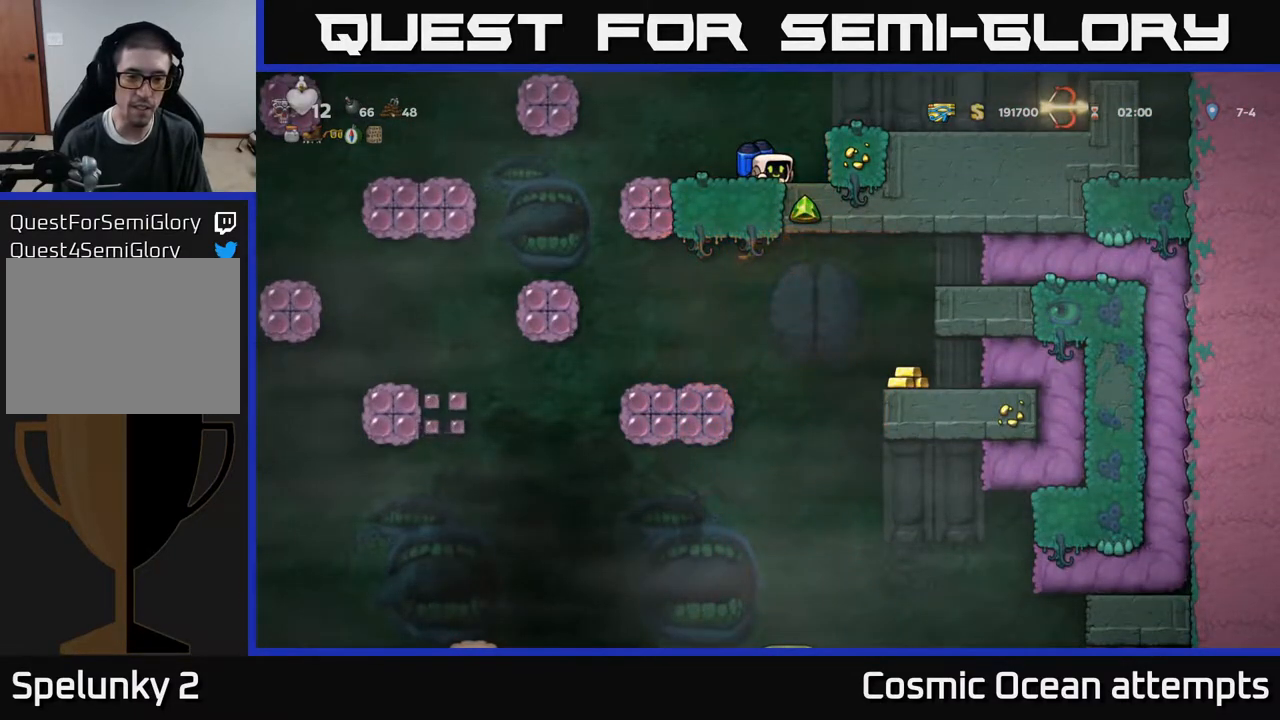
{"buttons": ["DPAD_DOWN"], "right_stick": "center", "events": []}